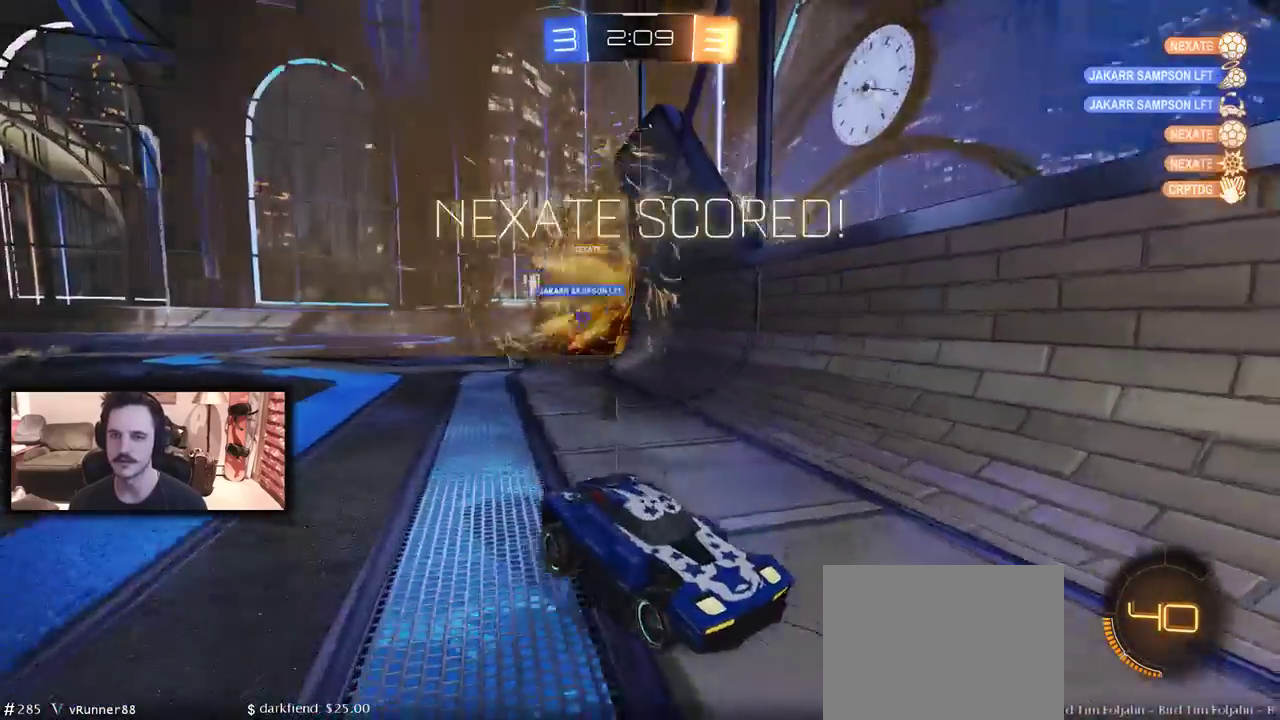
Gameplay with a controller (Xbox layout); each line is a JSON object with the inputs held at the frame after it. "events" lists button and stick changes between this image and that frame as [ms after this image, input, new state], when the widget could be followed in between.
{"buttons": [], "left_stick": "center", "right_stick": "center", "events": [[133, "R2", "up"]]}
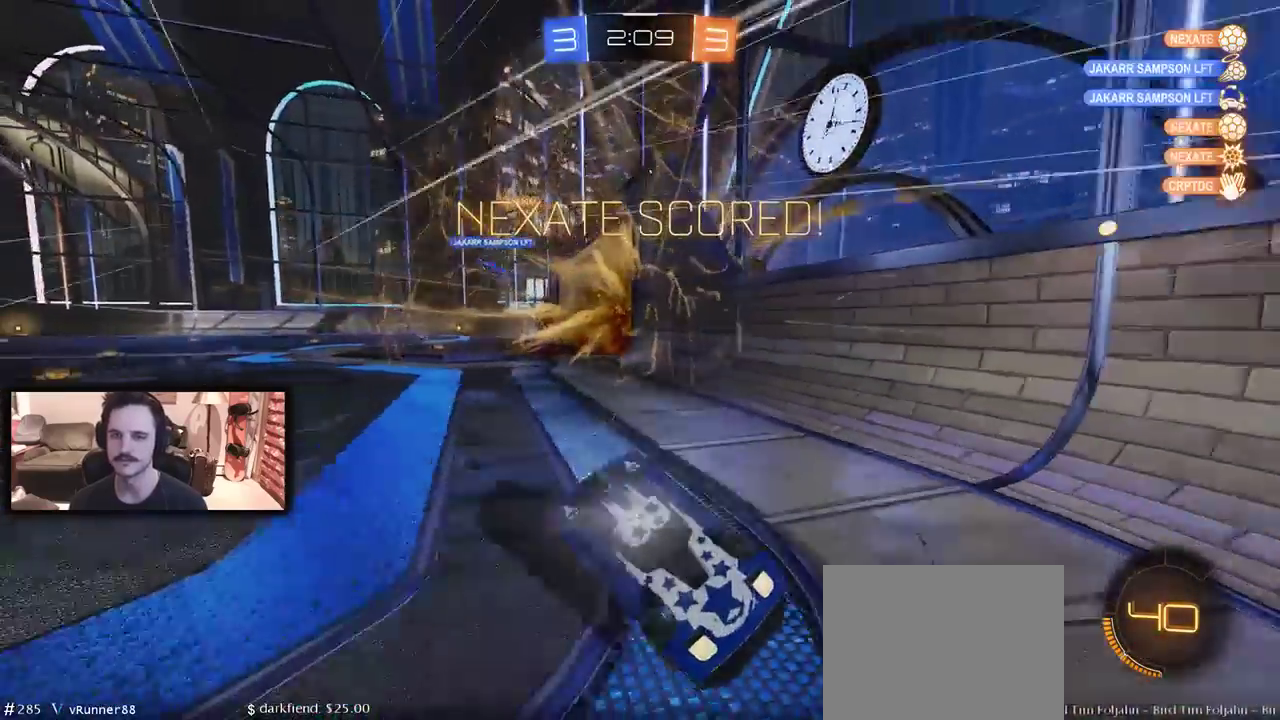
{"buttons": ["R2", "DPAD_LEFT"], "left_stick": "right", "right_stick": "center", "events": [[133, "R2", "down"], [467, "DPAD_LEFT", "down"], [467, "left_stick", "right"]]}
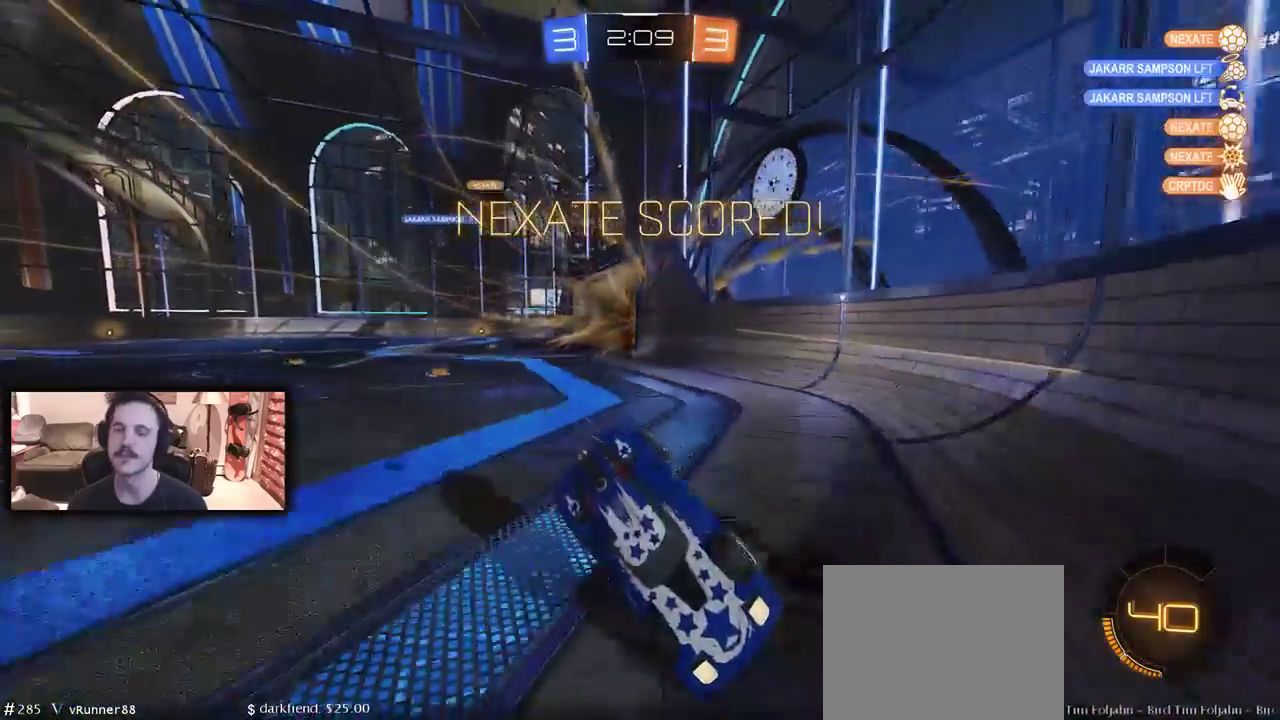
{"buttons": ["R2", "DPAD_LEFT"], "left_stick": "right", "right_stick": "center", "events": []}
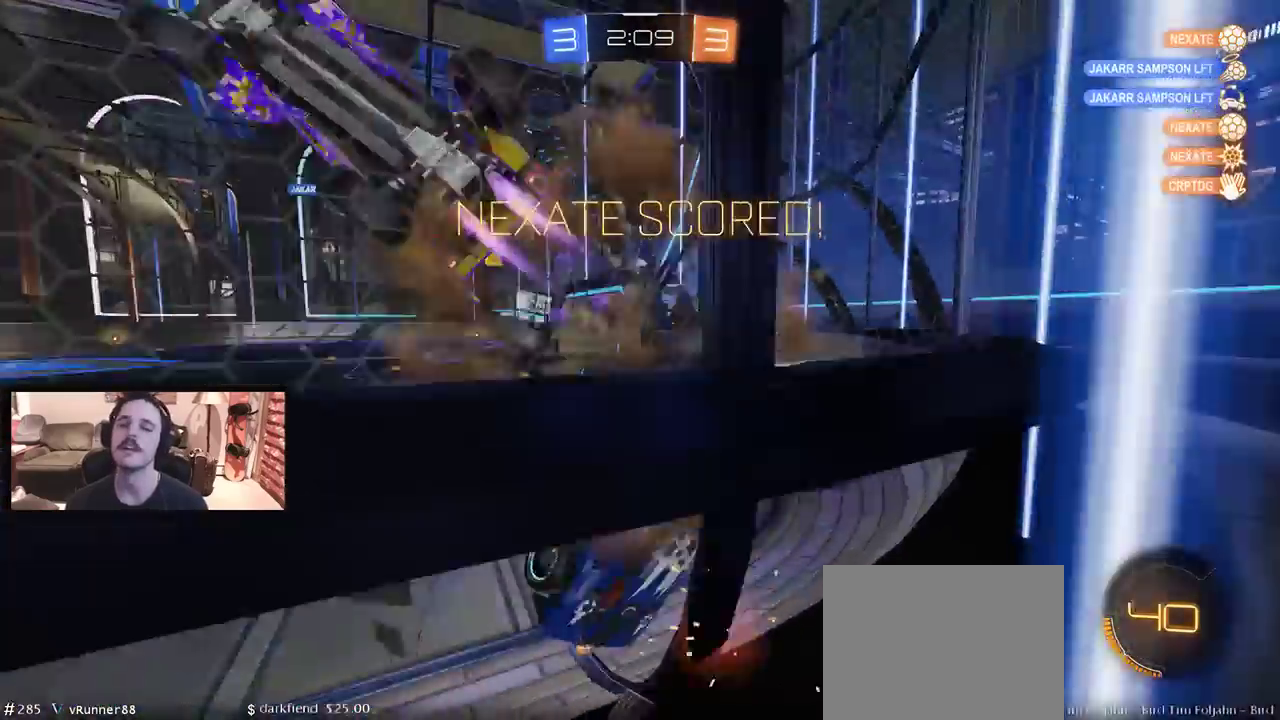
{"buttons": ["R2", "DPAD_LEFT"], "left_stick": "right", "right_stick": "center", "events": []}
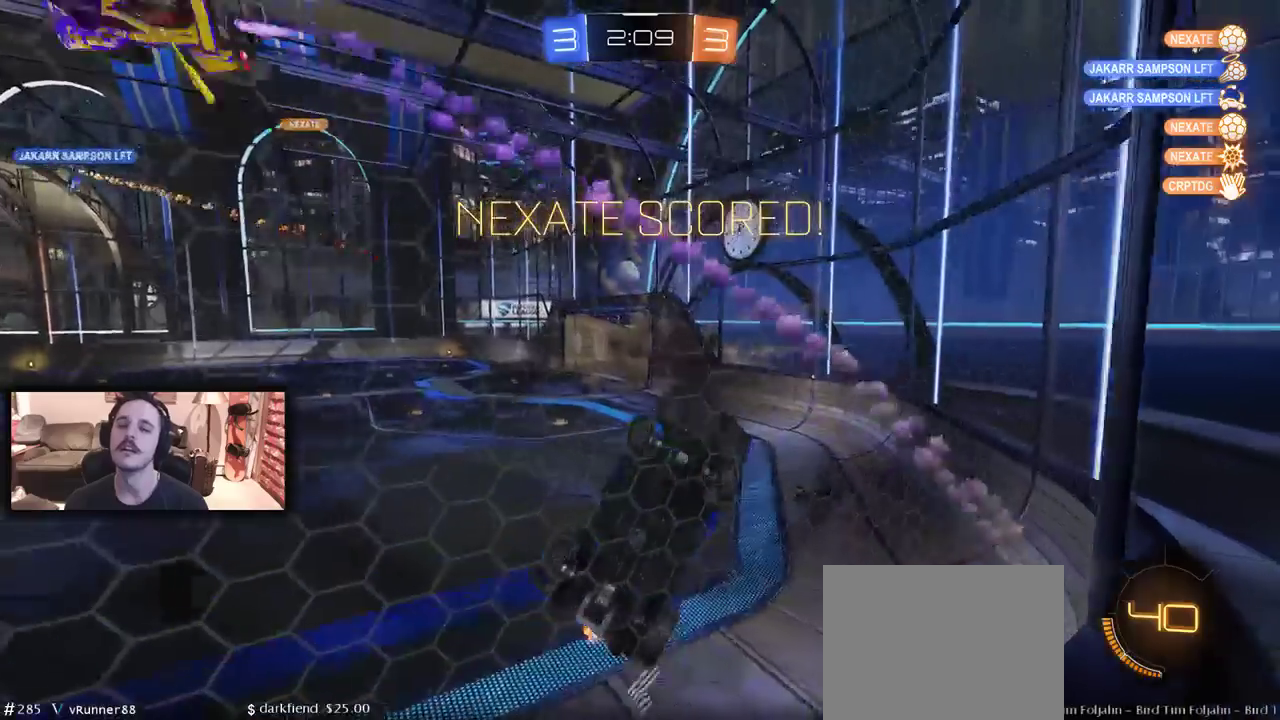
{"buttons": ["R2"], "left_stick": "left", "right_stick": "center", "events": [[133, "DPAD_LEFT", "up"], [200, "left_stick", "center"], [267, "left_stick", "left"]]}
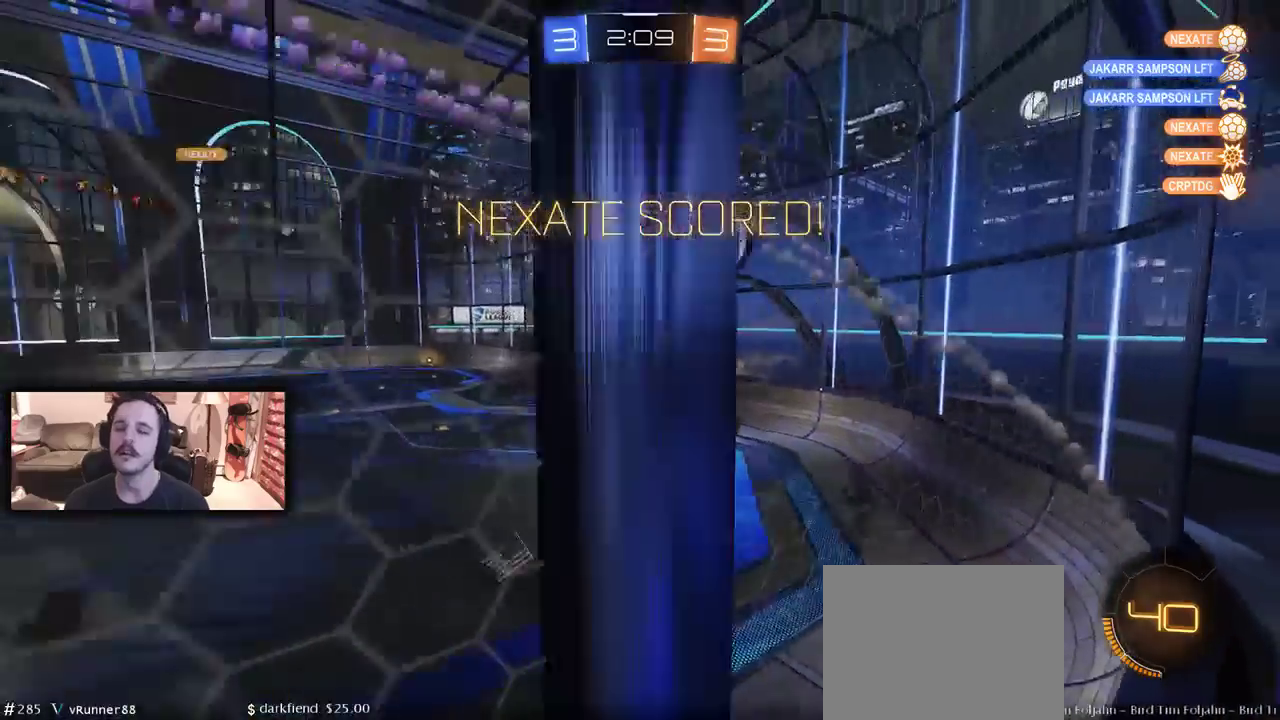
{"buttons": ["R2"], "left_stick": "center", "right_stick": "center", "events": [[233, "DPAD_LEFT", "down"], [300, "left_stick", "right"], [400, "DPAD_LEFT", "up"], [433, "left_stick", "center"]]}
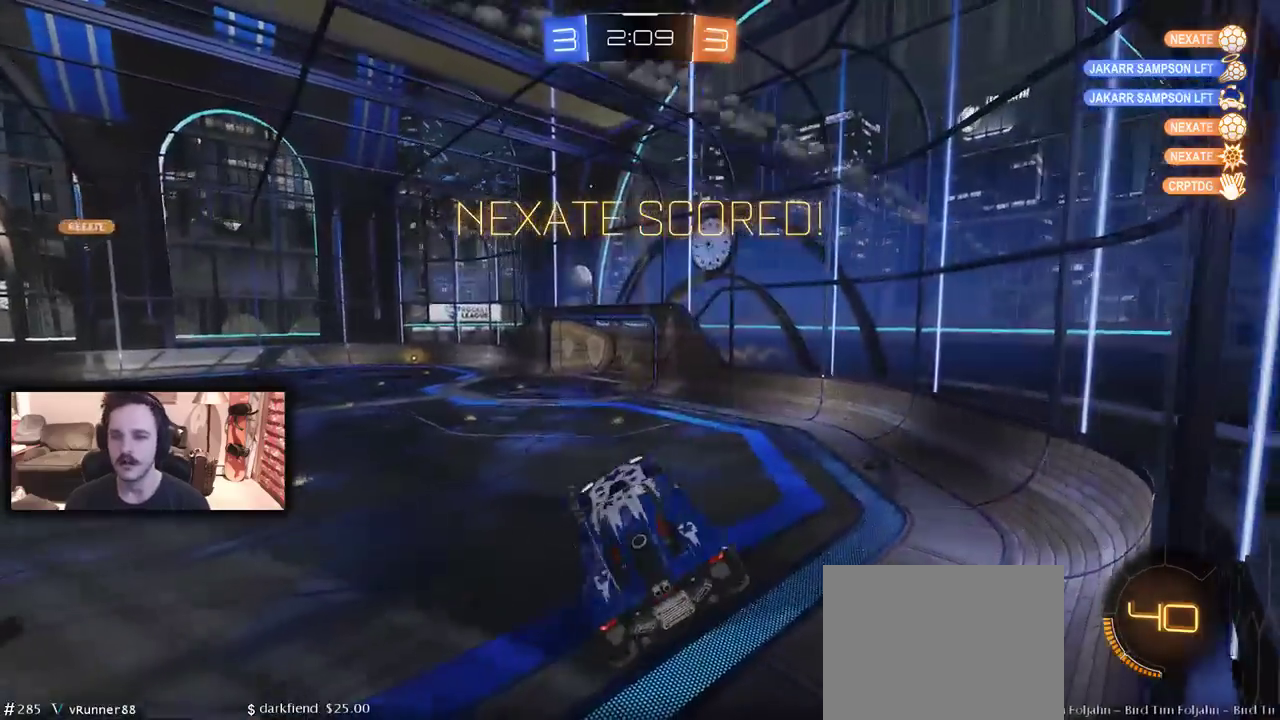
{"buttons": [], "left_stick": "center", "right_stick": "center", "events": [[333, "R2", "up"]]}
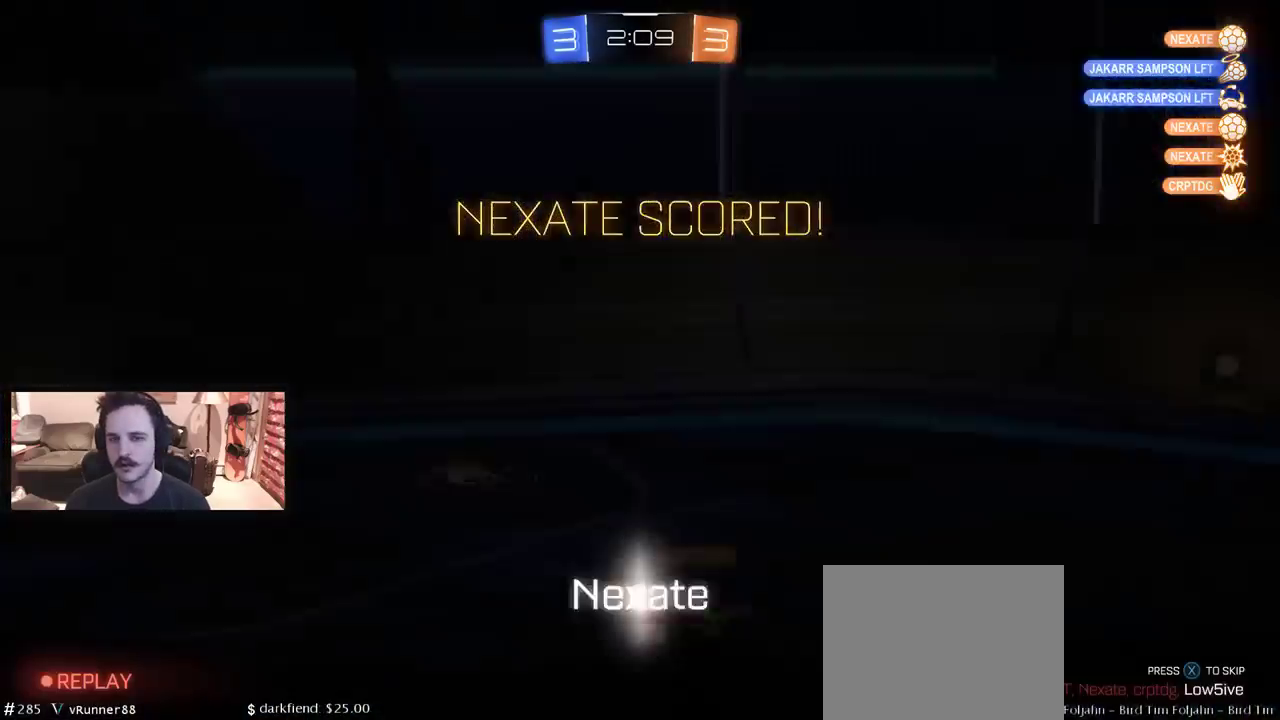
{"buttons": [], "left_stick": "center", "right_stick": "center", "events": [[300, "X", "down"], [400, "X", "up"]]}
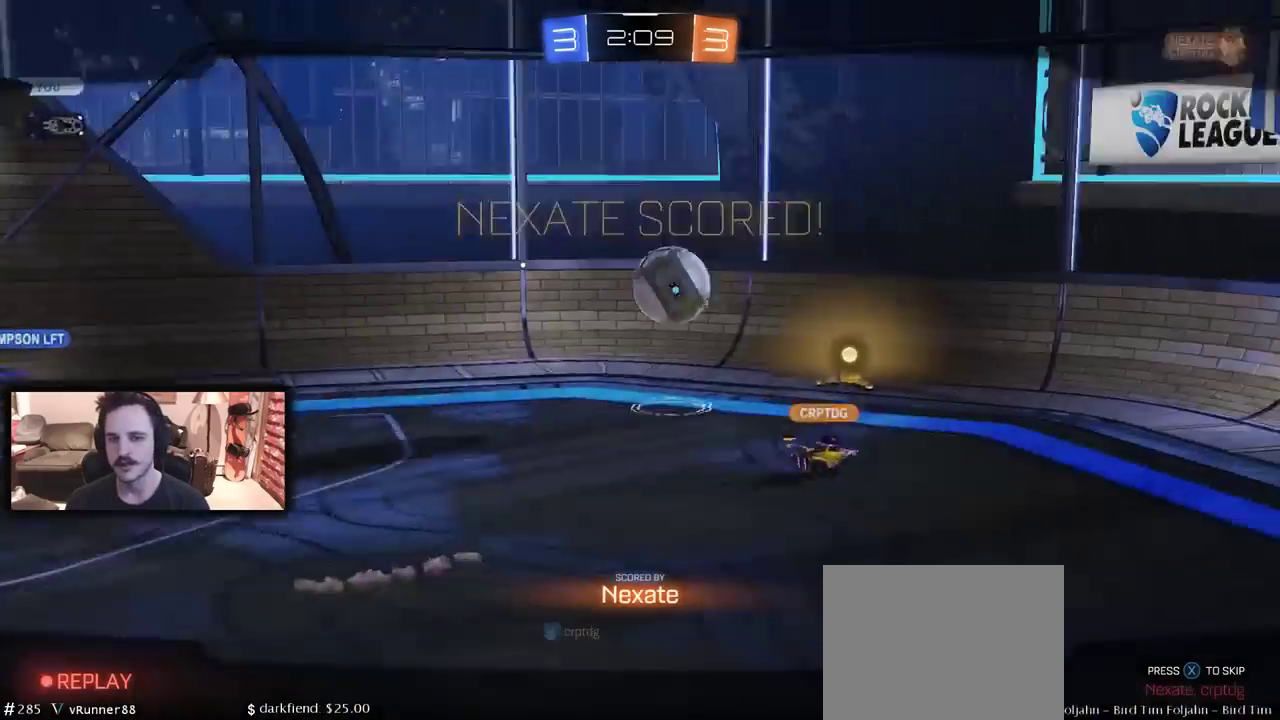
{"buttons": [], "left_stick": "center", "right_stick": "left", "events": [[367, "right_stick", "left"]]}
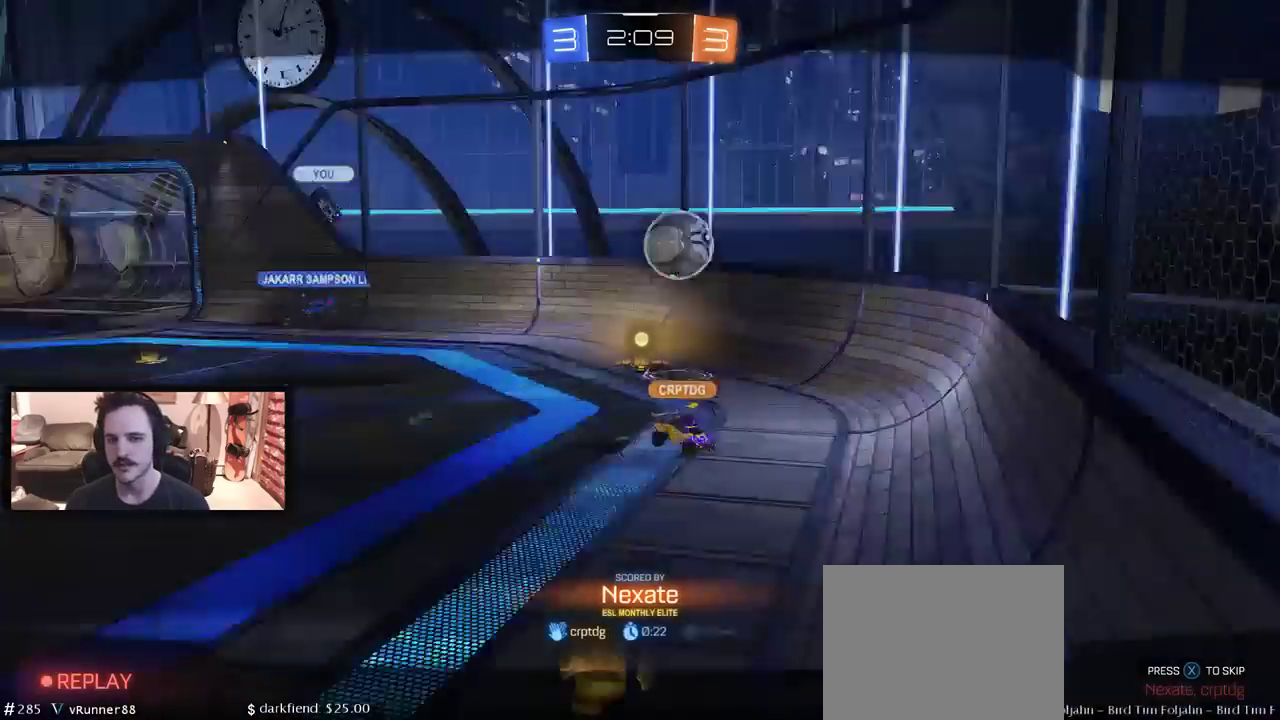
{"buttons": [], "left_stick": "center", "right_stick": "center", "events": [[500, "right_stick", "center"]]}
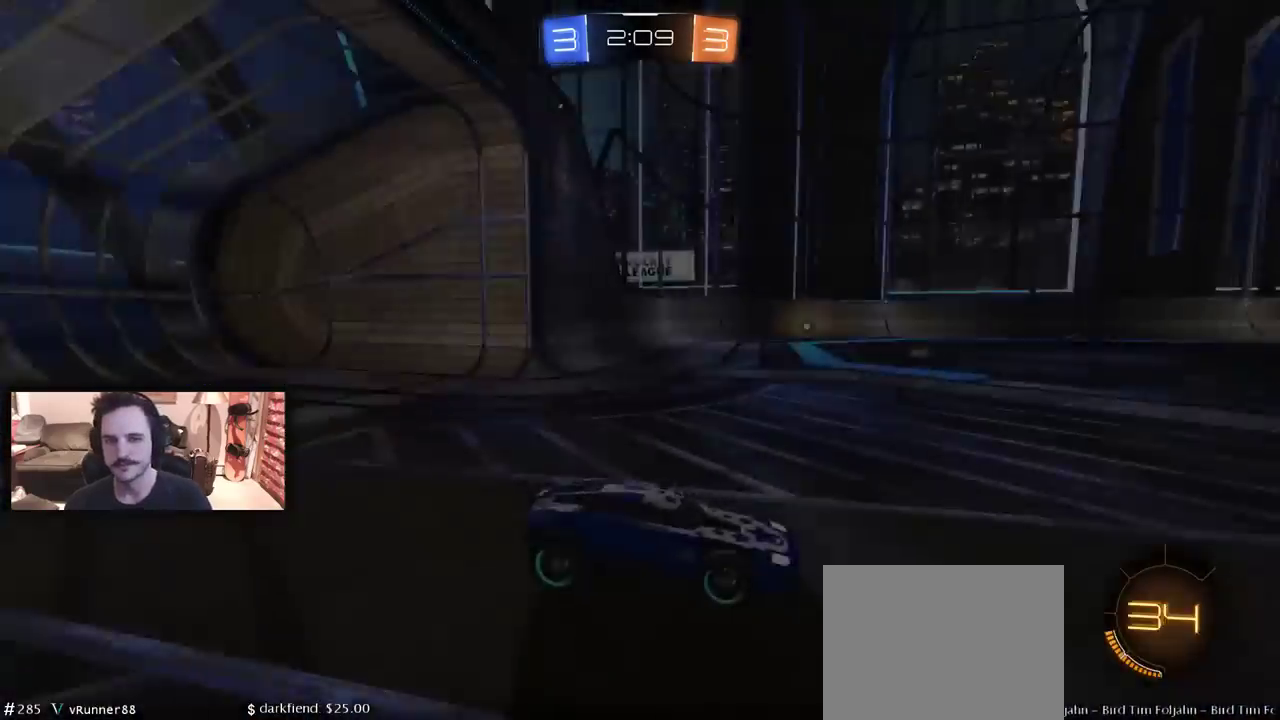
{"buttons": [], "left_stick": "center", "right_stick": "center", "events": []}
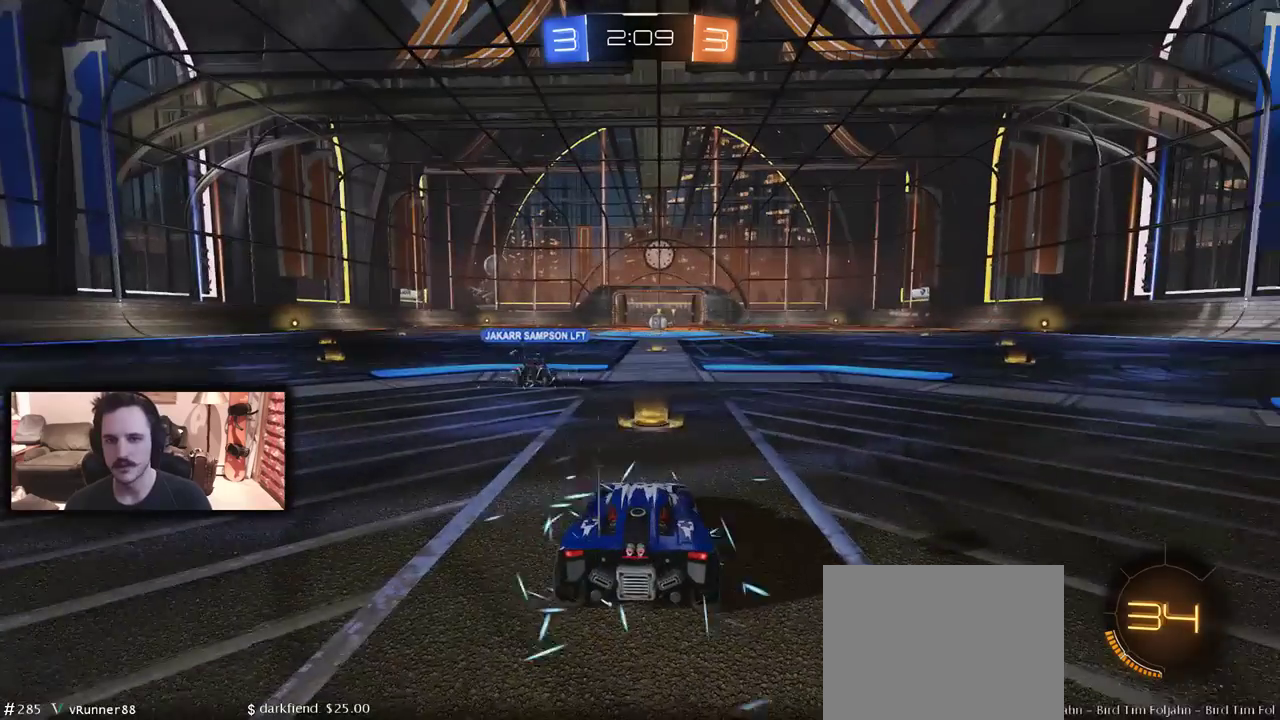
{"buttons": ["R2"], "left_stick": "center", "right_stick": "center", "events": [[300, "R2", "down"]]}
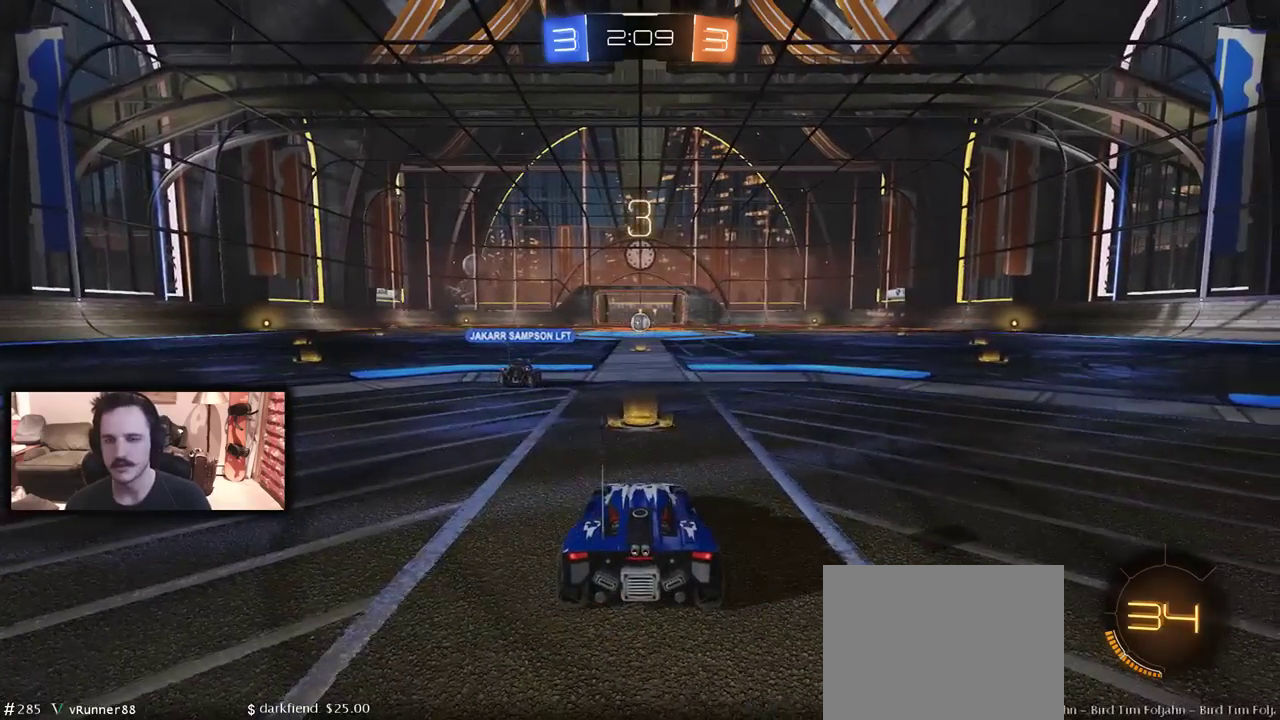
{"buttons": ["R2", "SELECT"], "left_stick": "center", "right_stick": "center", "events": [[200, "SELECT", "down"], [267, "DPAD_LEFT", "down"], [367, "DPAD_LEFT", "up"]]}
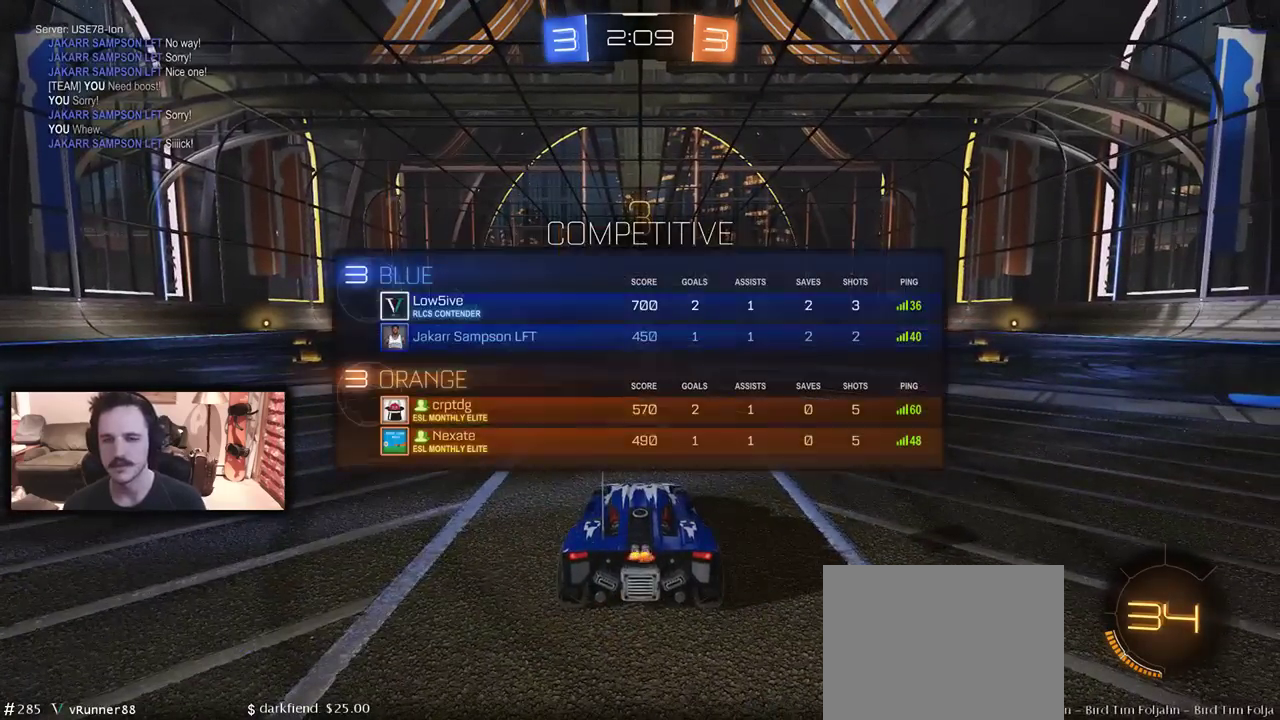
{"buttons": [], "left_stick": "center", "right_stick": "center", "events": [[333, "R2", "up"], [400, "SELECT", "up"]]}
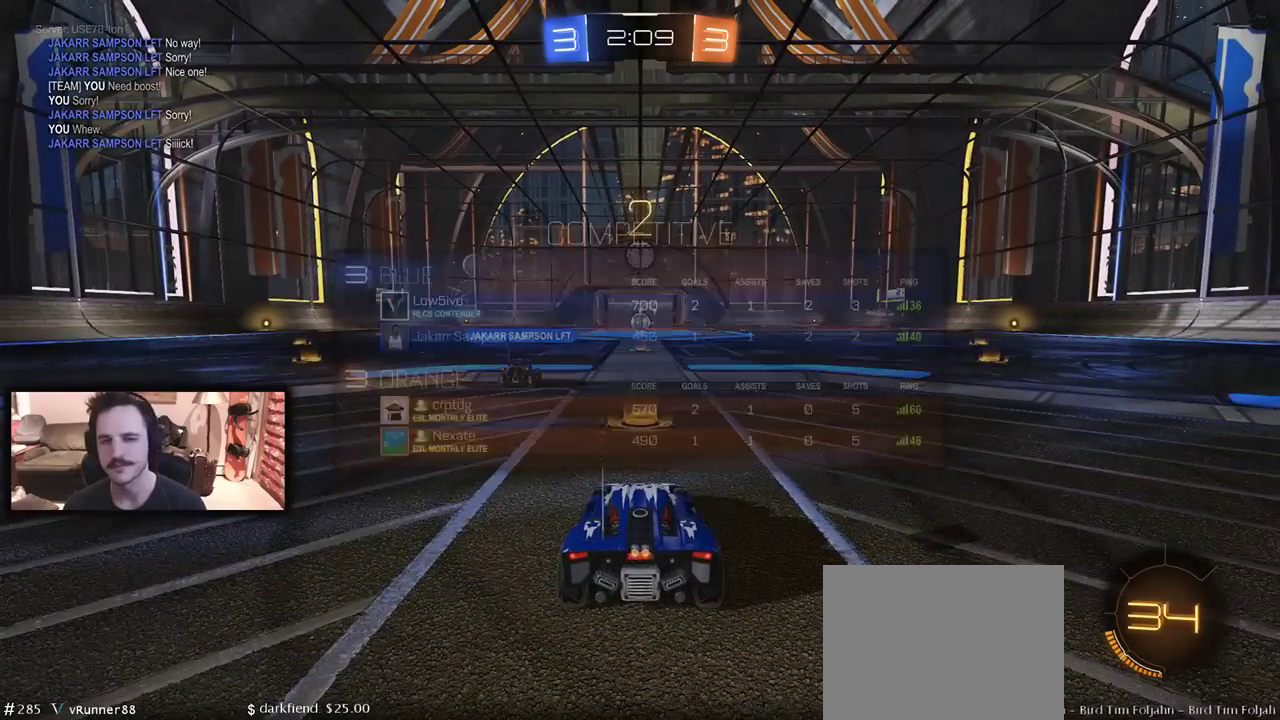
{"buttons": [], "left_stick": "center", "right_stick": "center", "events": []}
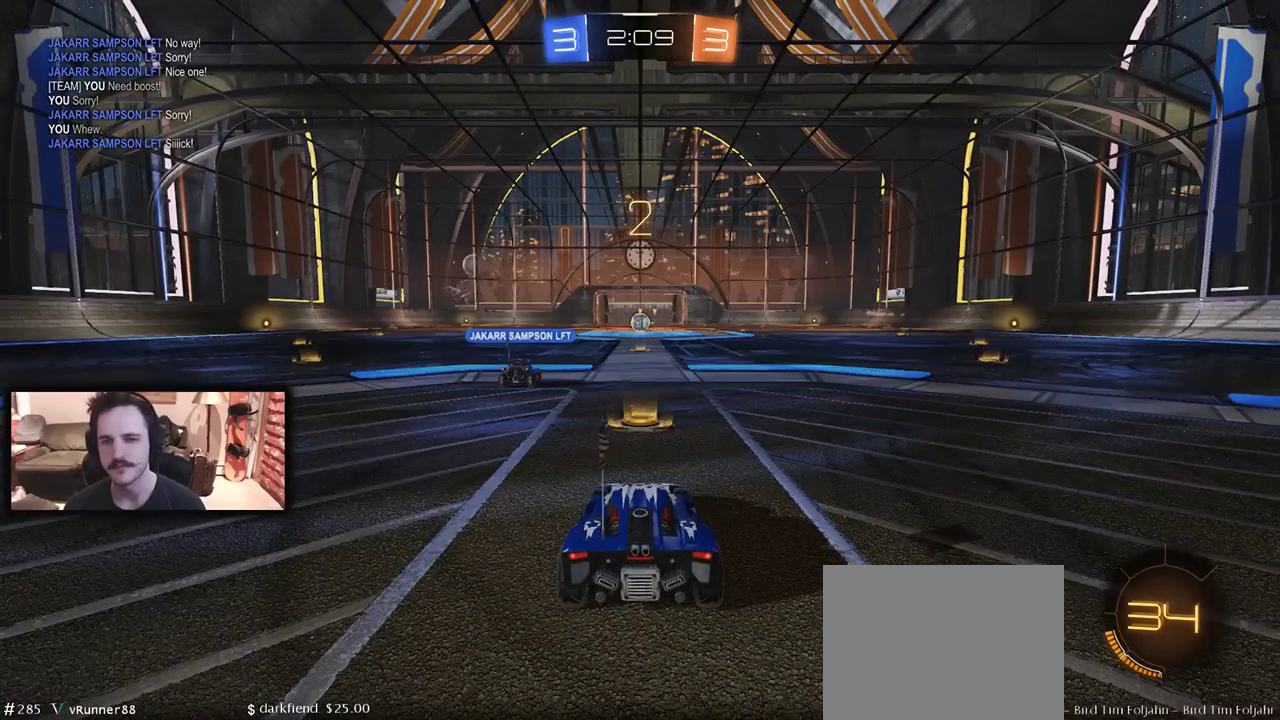
{"buttons": ["R2"], "left_stick": "center", "right_stick": "center", "events": [[33, "R2", "down"]]}
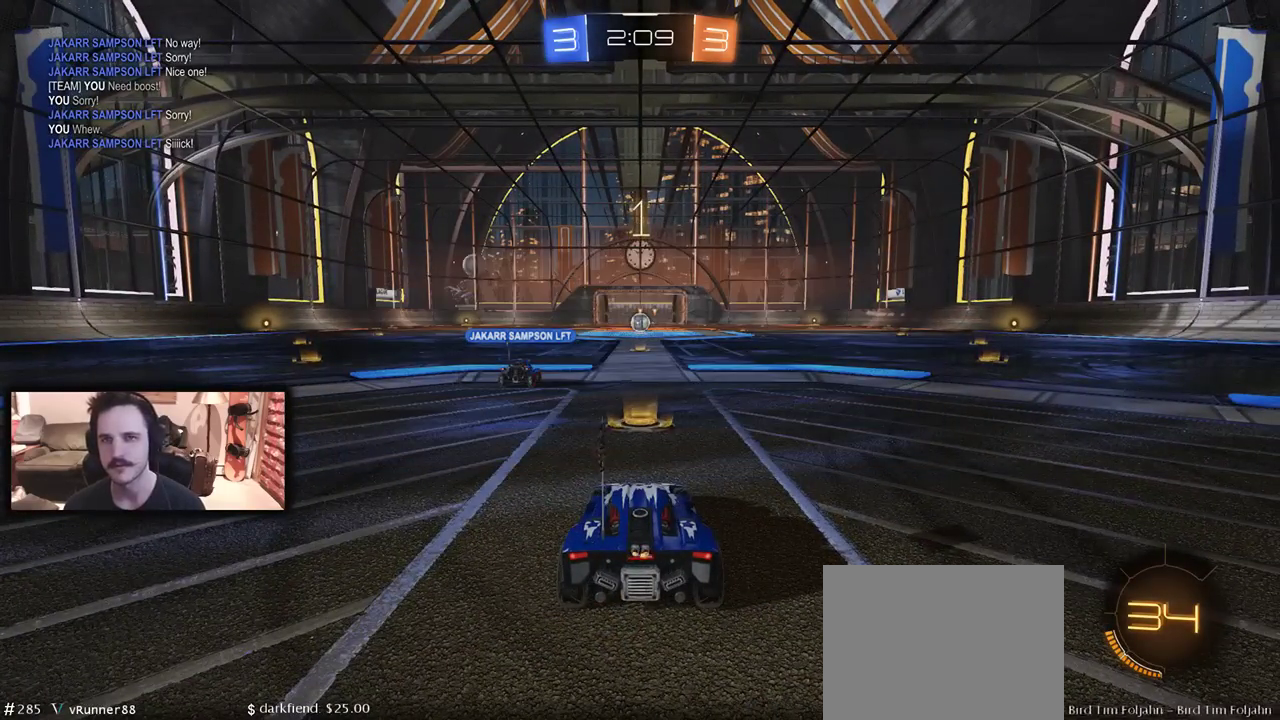
{"buttons": ["B", "R2"], "left_stick": "center", "right_stick": "center", "events": [[367, "B", "down"]]}
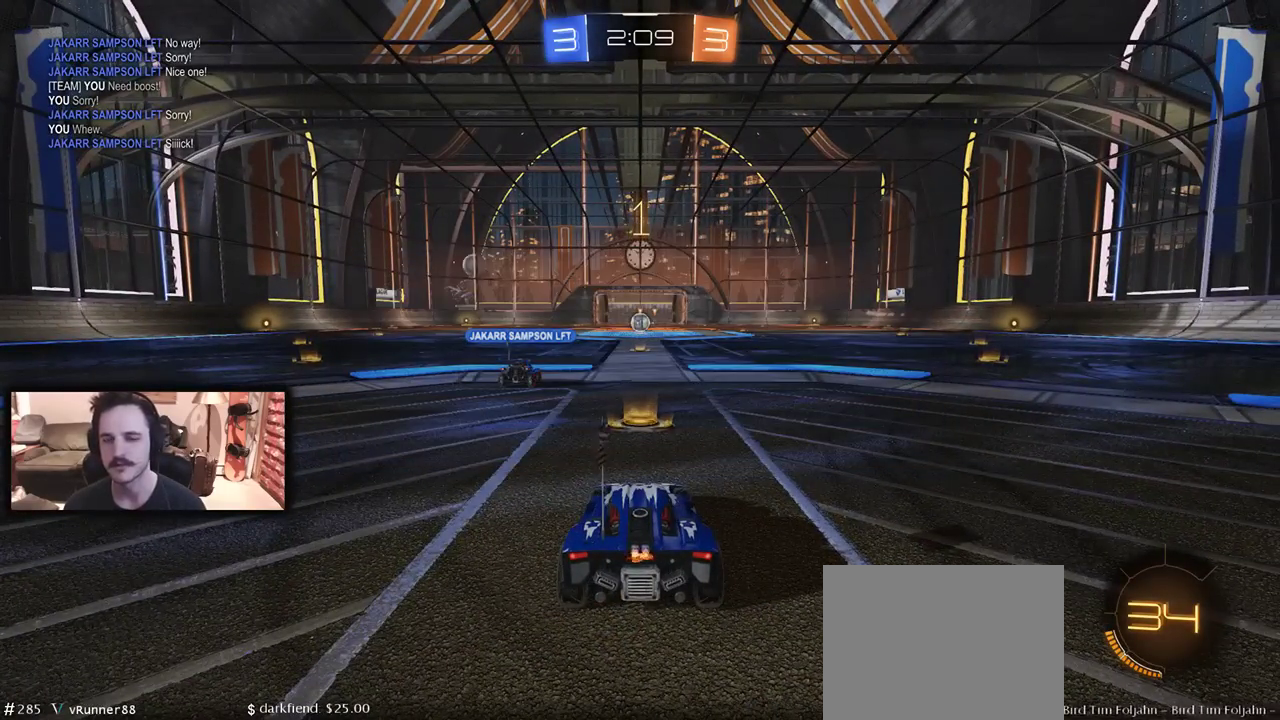
{"buttons": ["B", "R2", "DPAD_LEFT"], "left_stick": "right", "right_stick": "center", "events": [[400, "left_stick", "right"], [433, "DPAD_LEFT", "down"]]}